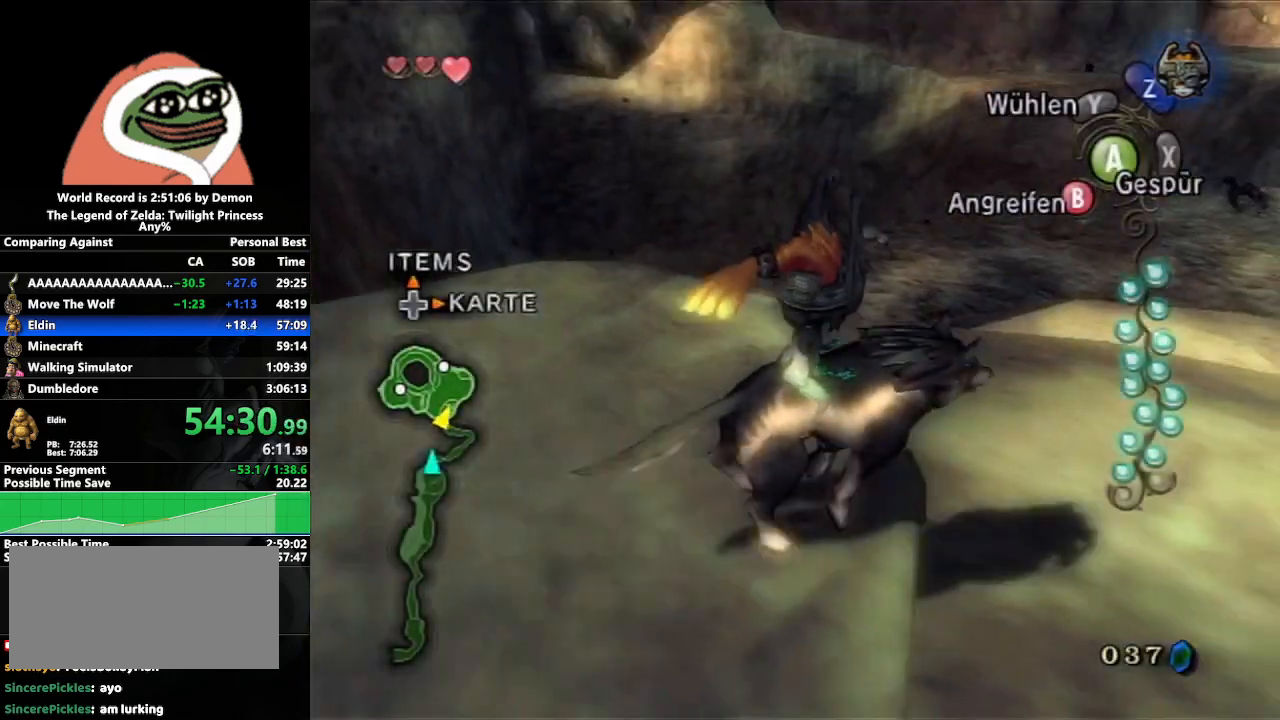
Gameplay with a controller (Nintendo layout); each line is a JSON object with the inputs held at the frame after it. "events" lists button and stick changes between this image and that frame as [ms after this image, input, new state], when the widget could be followed in between. Not read: L3 R3.
{"buttons": [], "left_stick": "up-right", "right_stick": "center", "events": [[67, "A", "down"], [150, "A", "up"], [217, "A", "down"], [317, "A", "up"]]}
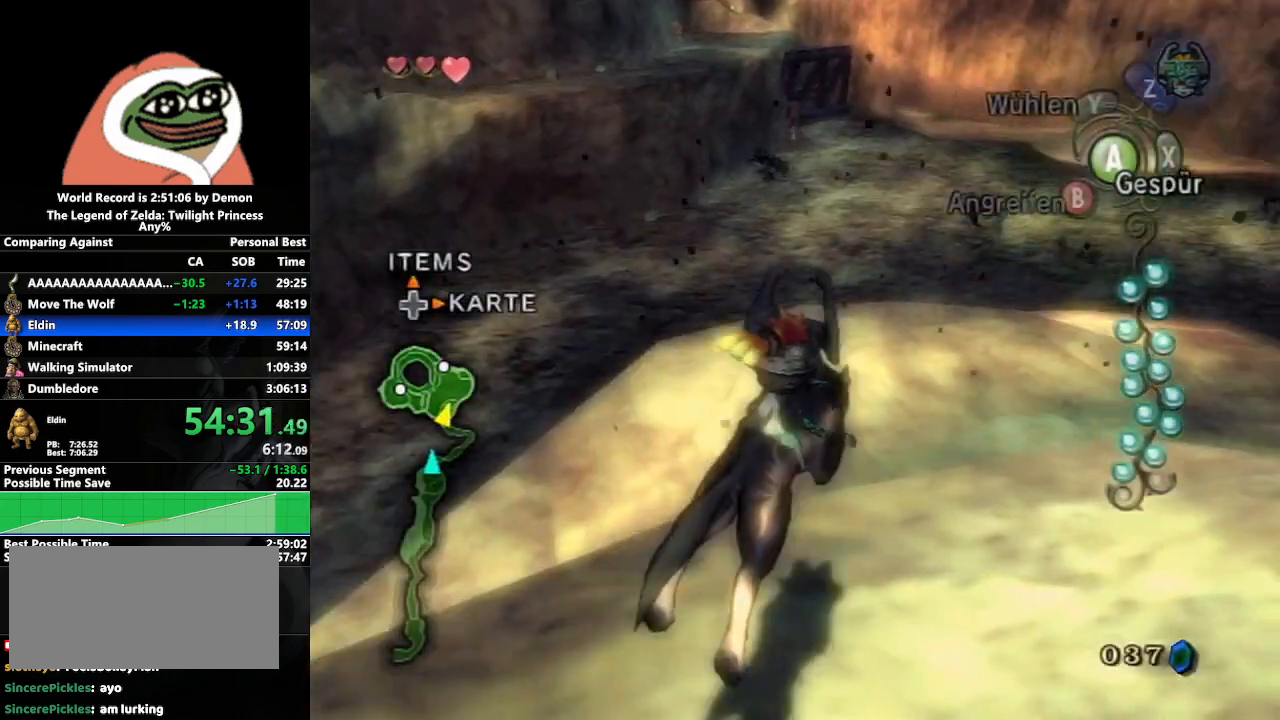
{"buttons": [], "left_stick": "up", "right_stick": "center", "events": [[217, "A", "down"], [300, "A", "up"], [350, "left_stick", "up"], [367, "A", "down"], [450, "A", "up"]]}
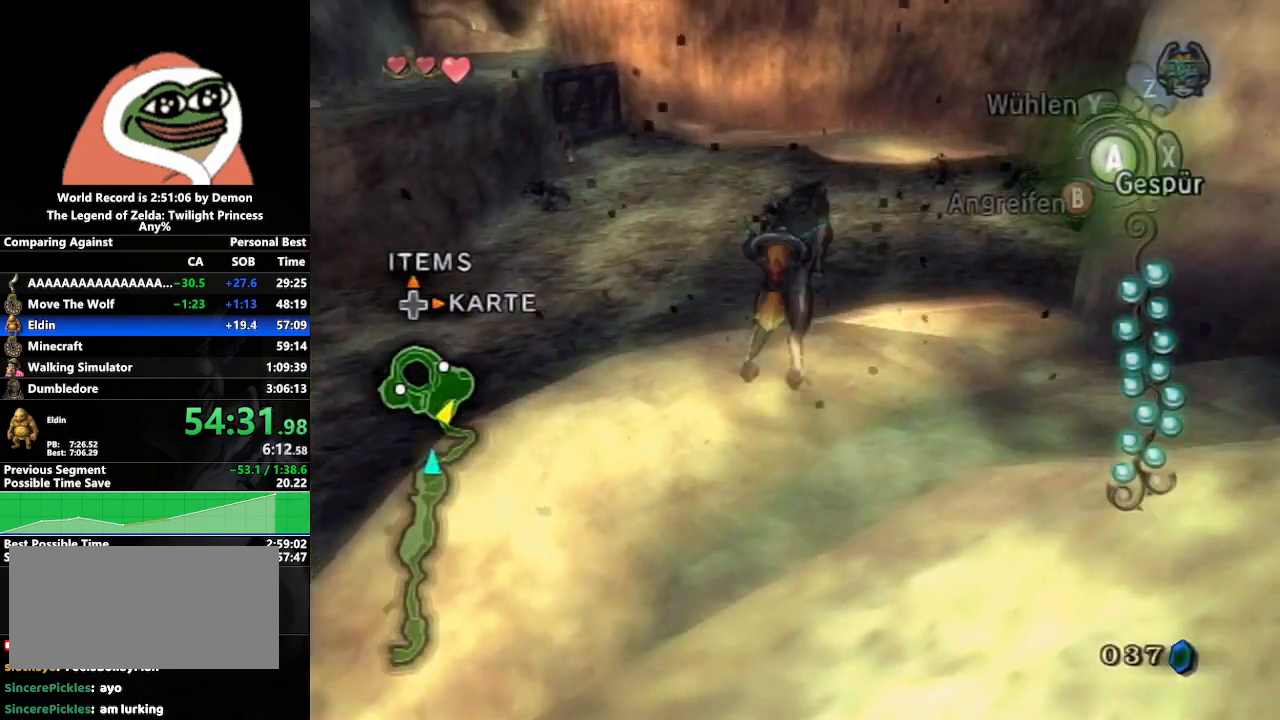
{"buttons": [], "left_stick": "up", "right_stick": "center", "events": [[267, "right_stick", "right"], [383, "right_stick", "center"]]}
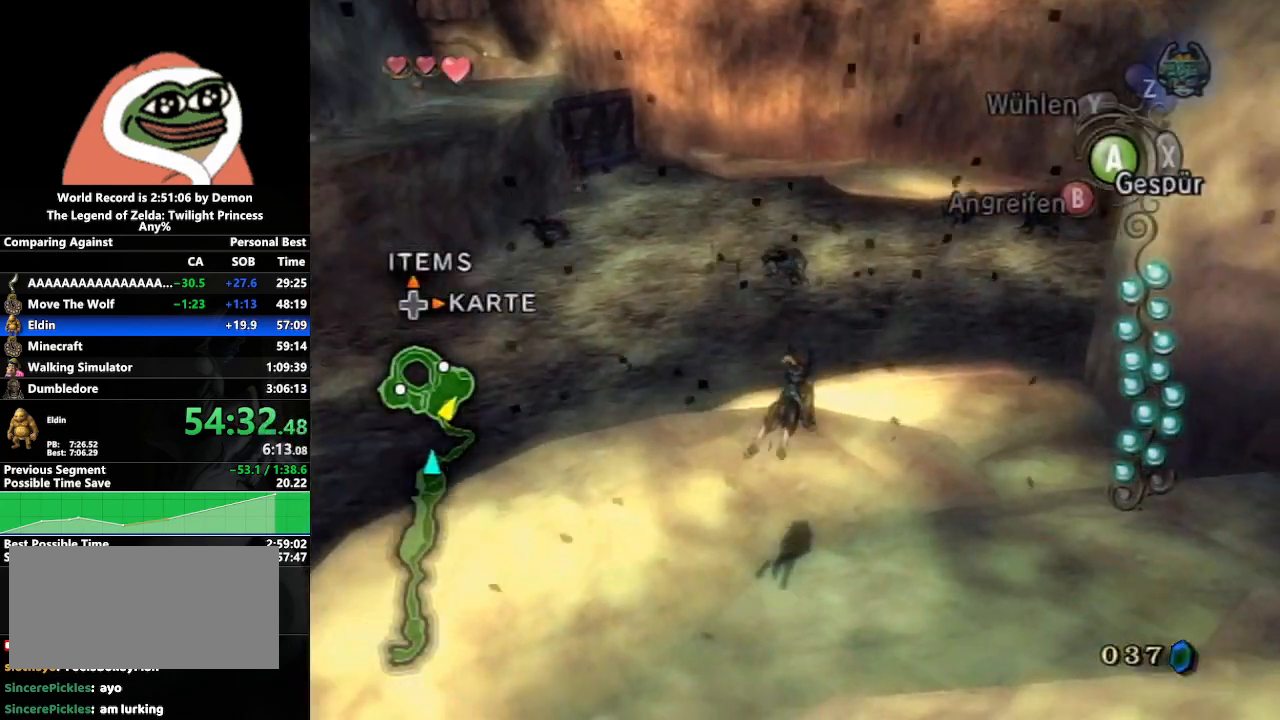
{"buttons": [], "left_stick": "up", "right_stick": "center", "events": [[217, "A", "down"], [267, "A", "up"], [367, "A", "down"], [417, "A", "up"]]}
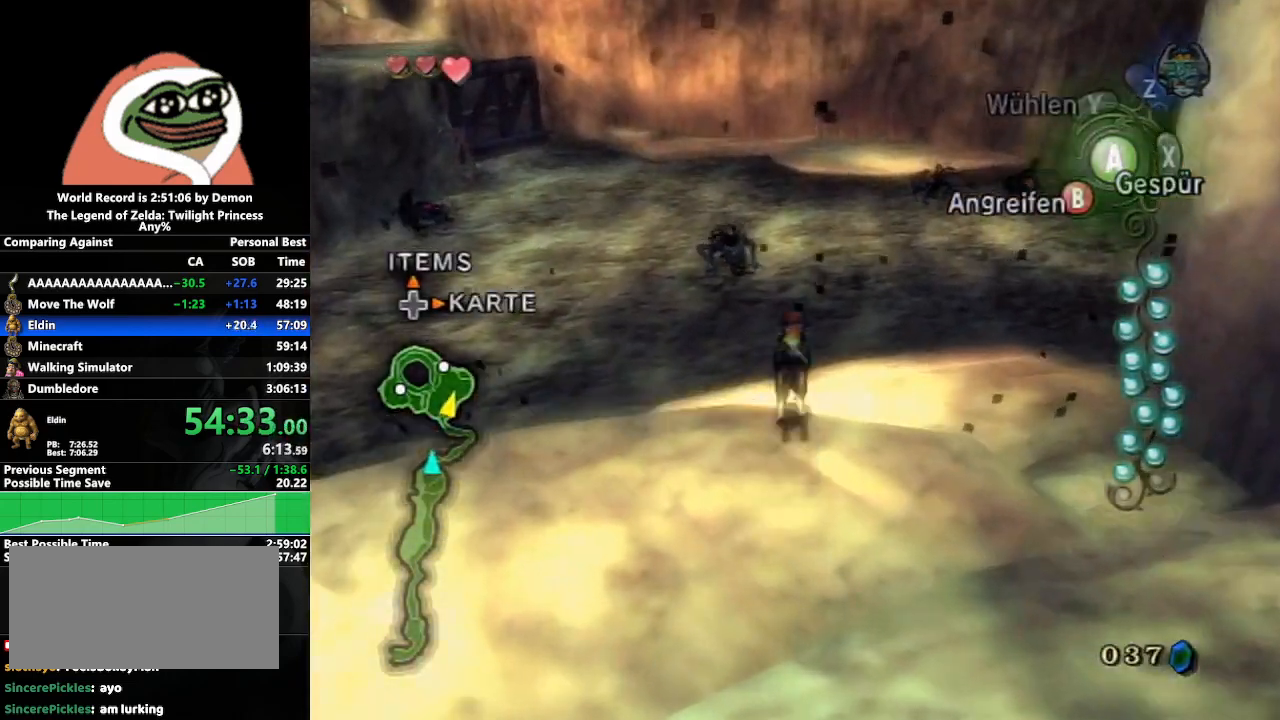
{"buttons": [], "left_stick": "up", "right_stick": "right", "events": [[17, "A", "down"], [100, "A", "up"], [300, "right_stick", "right"]]}
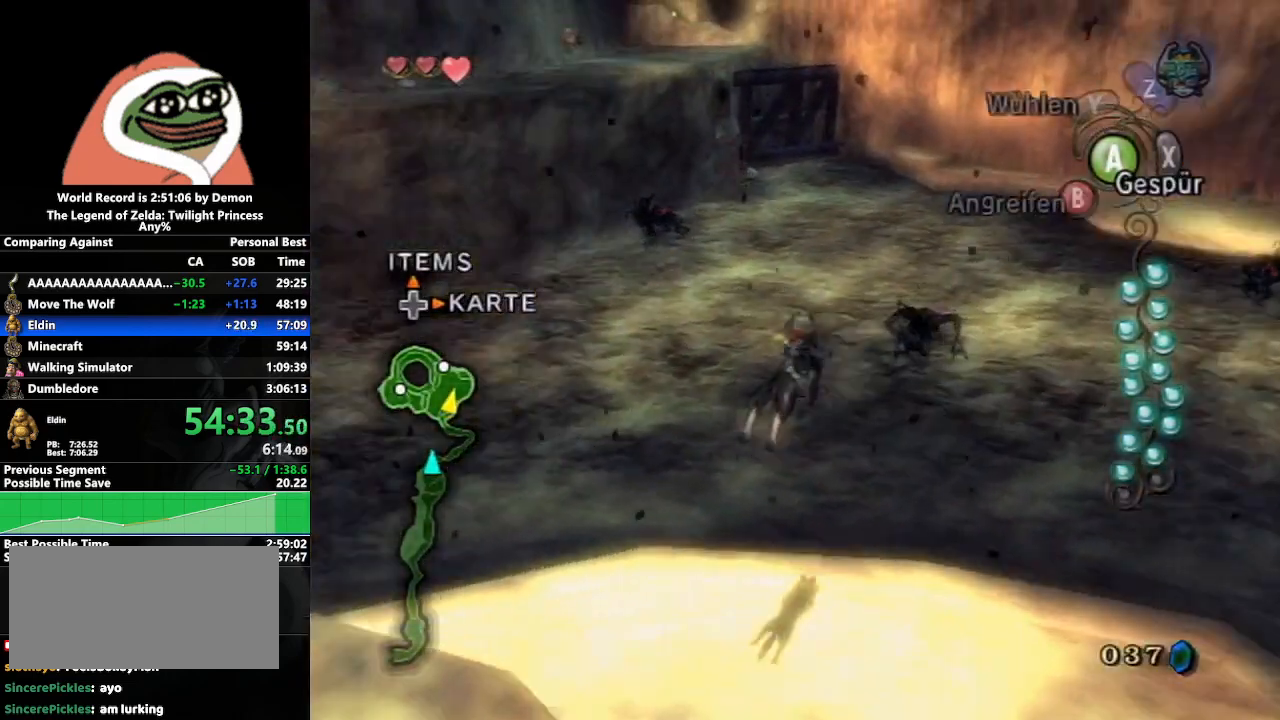
{"buttons": [], "left_stick": "up", "right_stick": "center", "events": [[67, "right_stick", "center"]]}
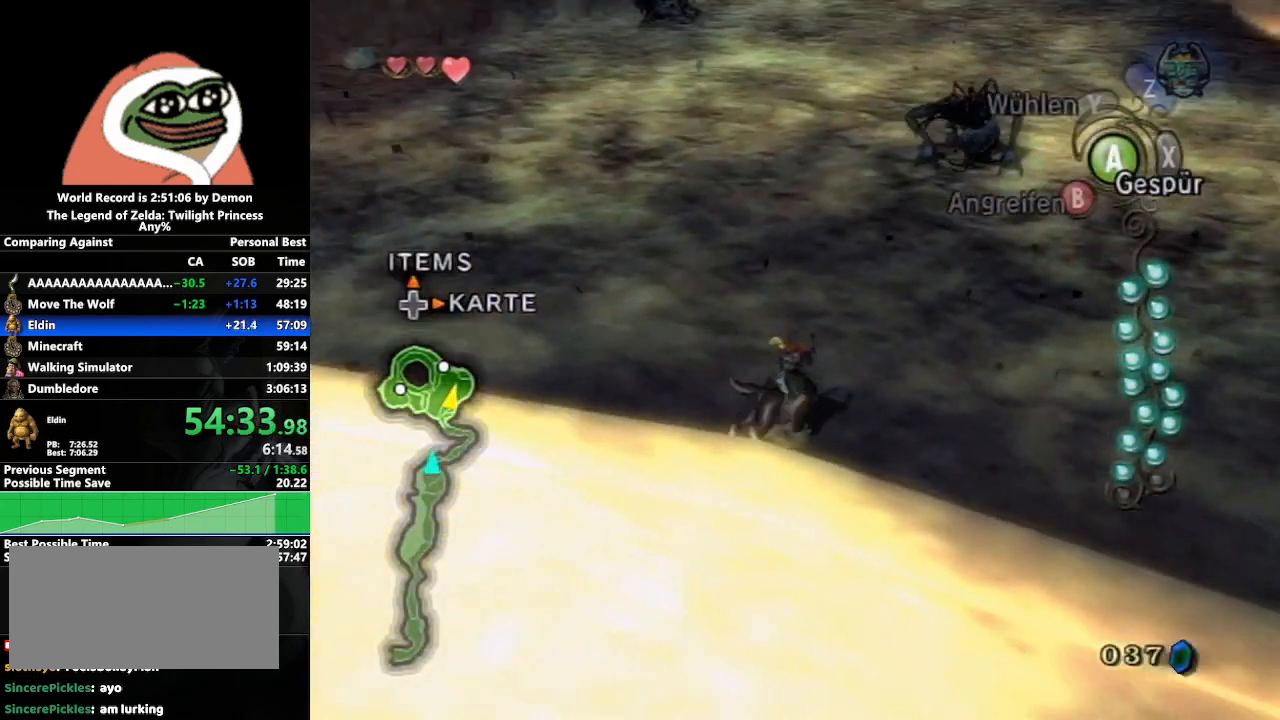
{"buttons": [], "left_stick": "up", "right_stick": "center", "events": []}
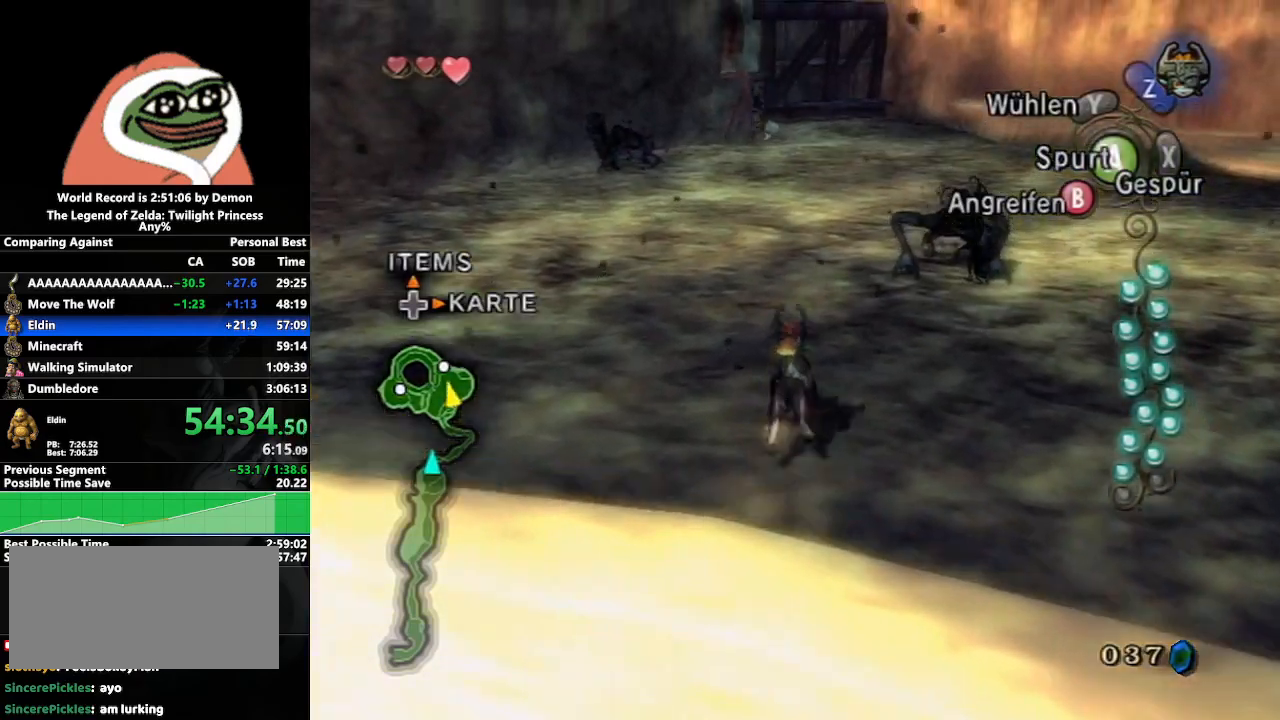
{"buttons": ["B"], "left_stick": "up", "right_stick": "center", "events": [[100, "B", "down"]]}
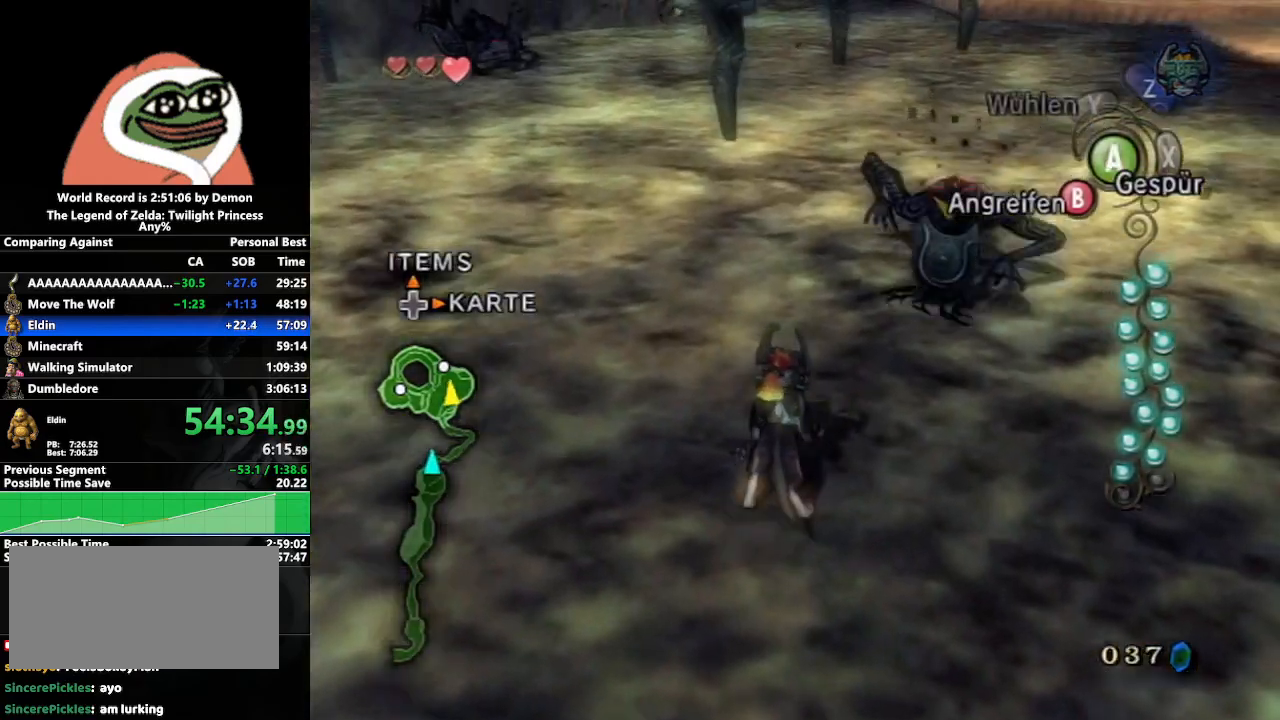
{"buttons": ["B"], "left_stick": "center", "right_stick": "center", "events": [[467, "left_stick", "center"]]}
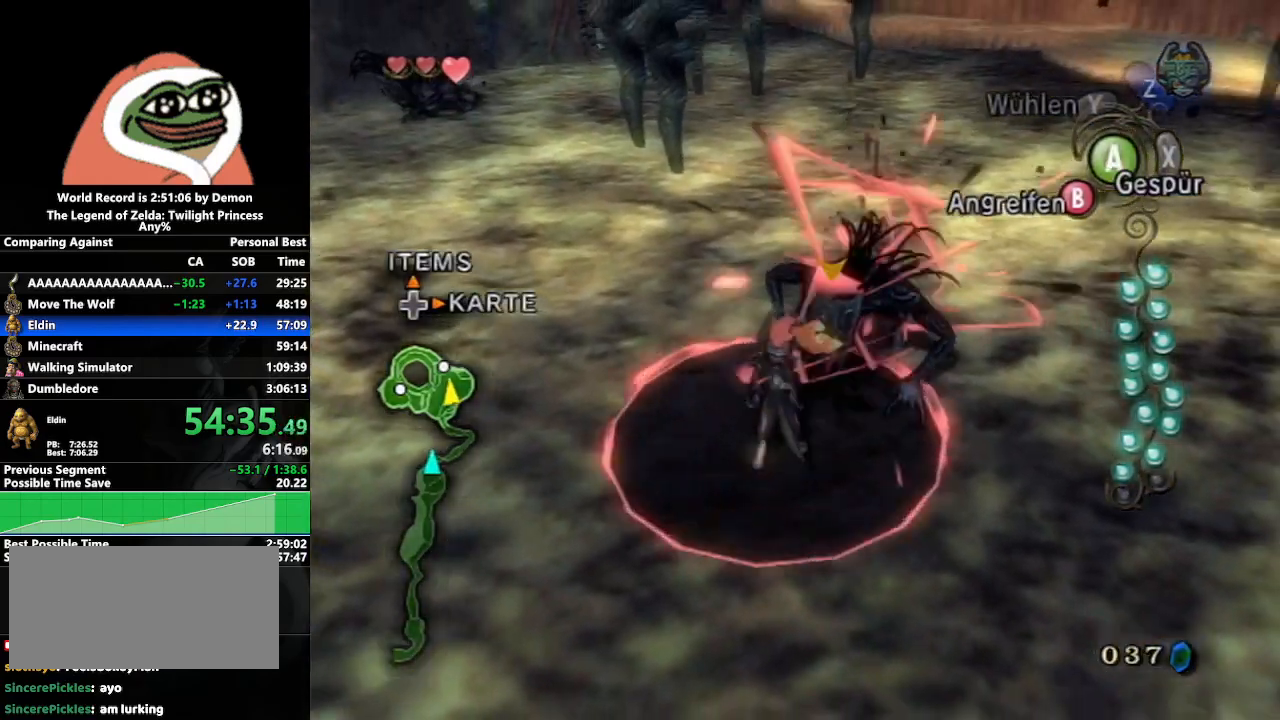
{"buttons": [], "left_stick": "up-right", "right_stick": "center", "events": [[183, "left_stick", "up-right"], [217, "B", "up"]]}
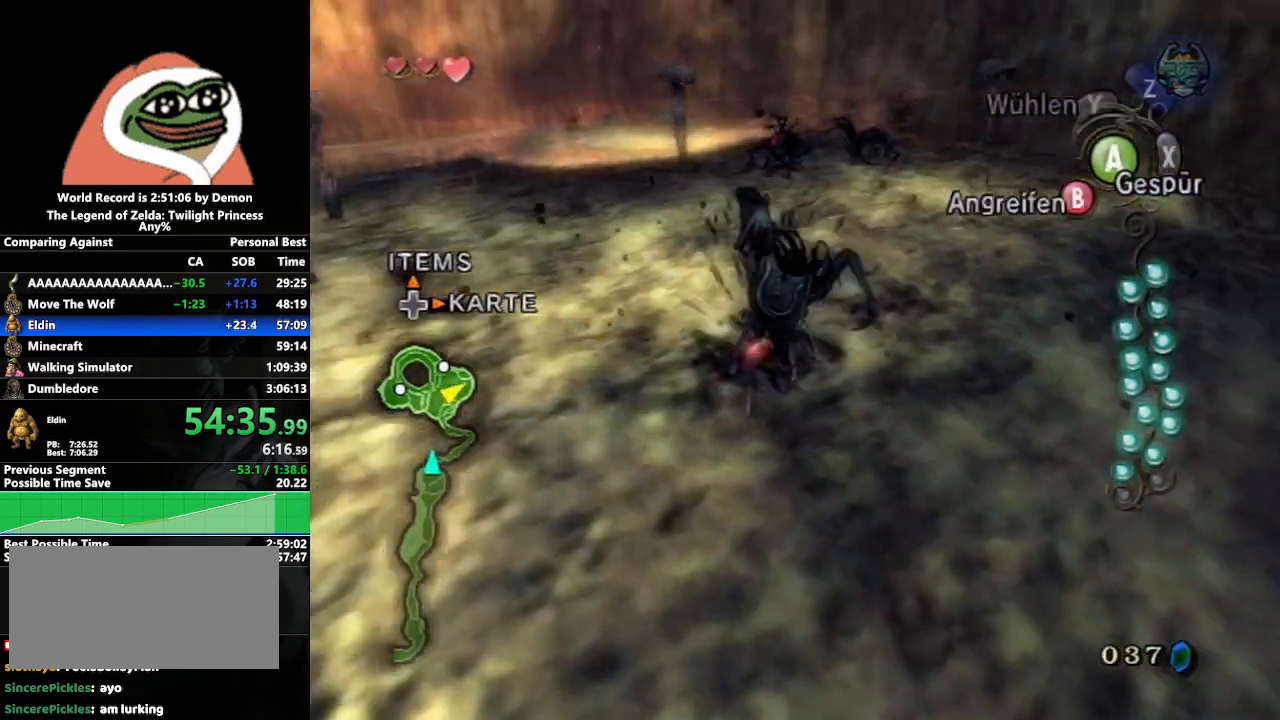
{"buttons": [], "left_stick": "up", "right_stick": "center", "events": [[117, "left_stick", "up"], [267, "A", "down"], [383, "A", "up"]]}
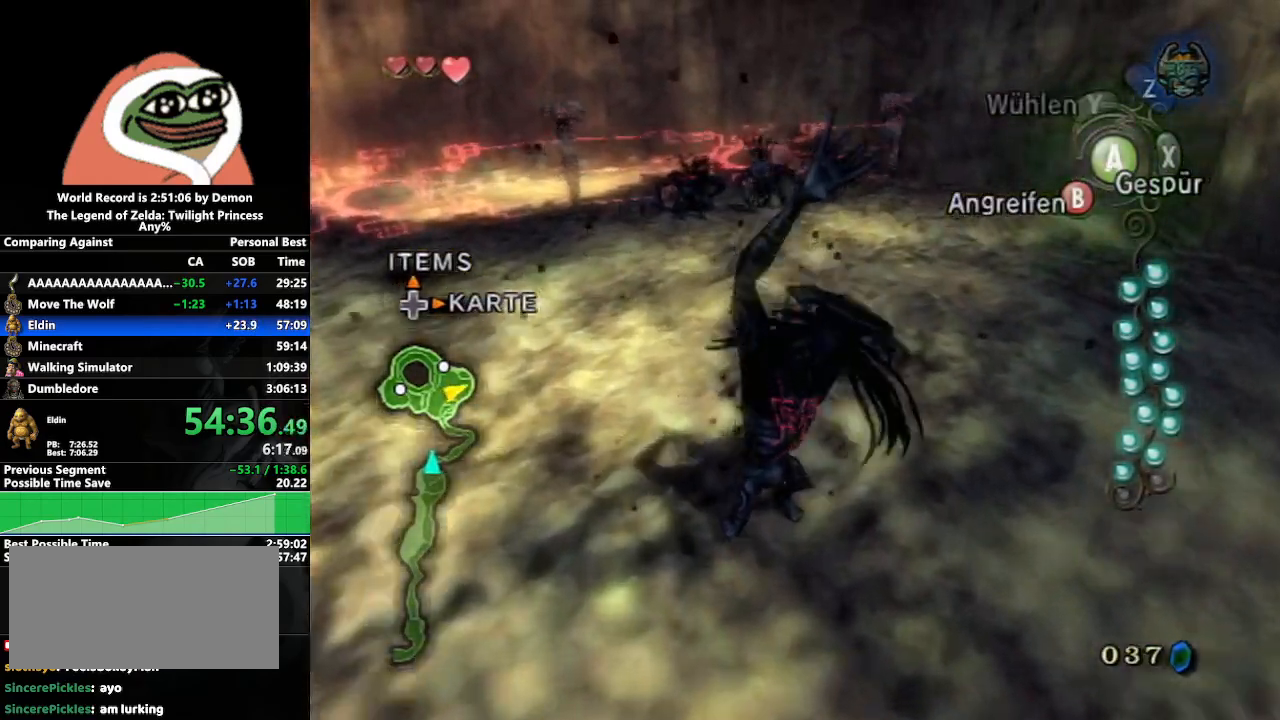
{"buttons": [], "left_stick": "up", "right_stick": "center", "events": []}
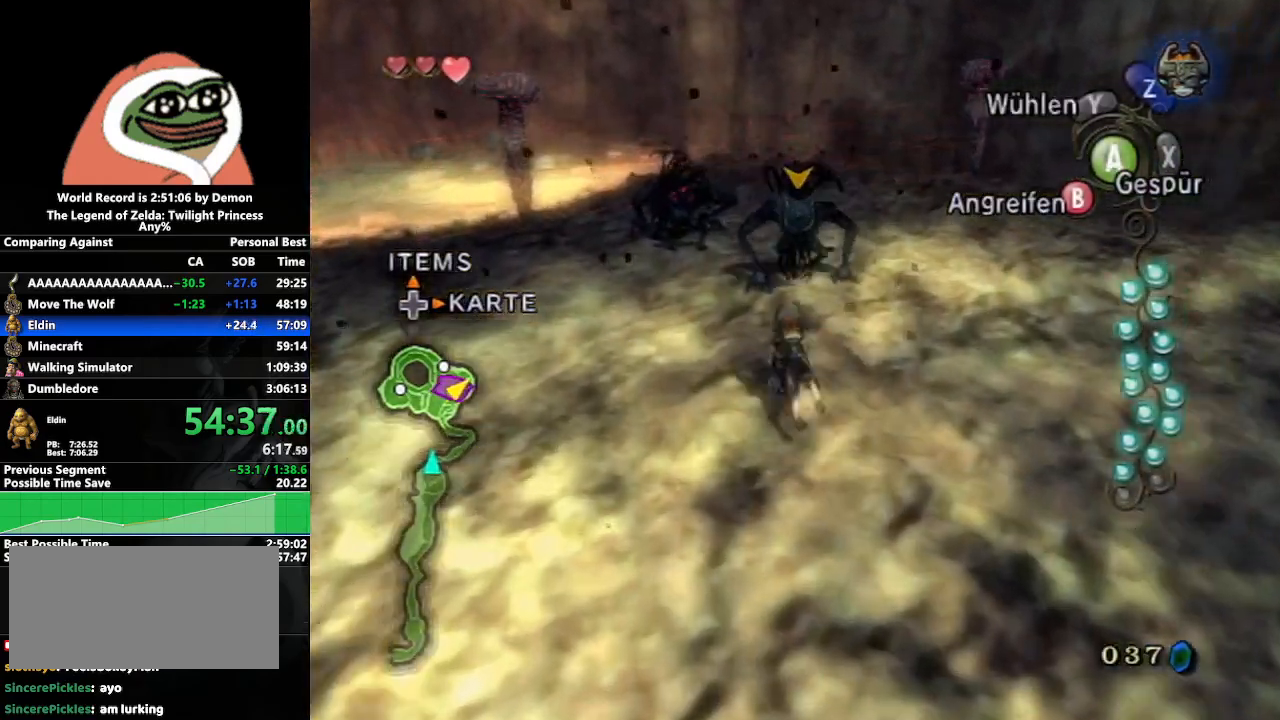
{"buttons": [], "left_stick": "up-right", "right_stick": "right", "events": [[250, "right_stick", "right"], [450, "left_stick", "up-right"]]}
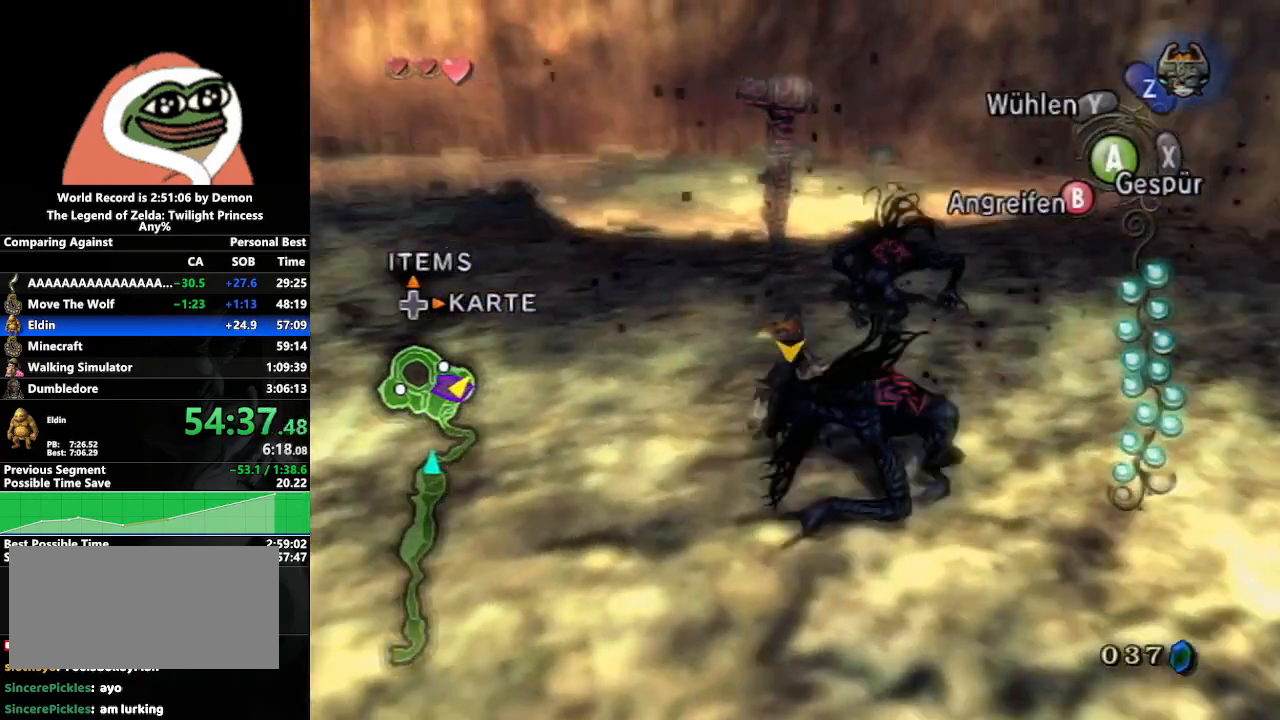
{"buttons": [], "left_stick": "up", "right_stick": "center", "events": [[83, "left_stick", "up"], [450, "right_stick", "center"]]}
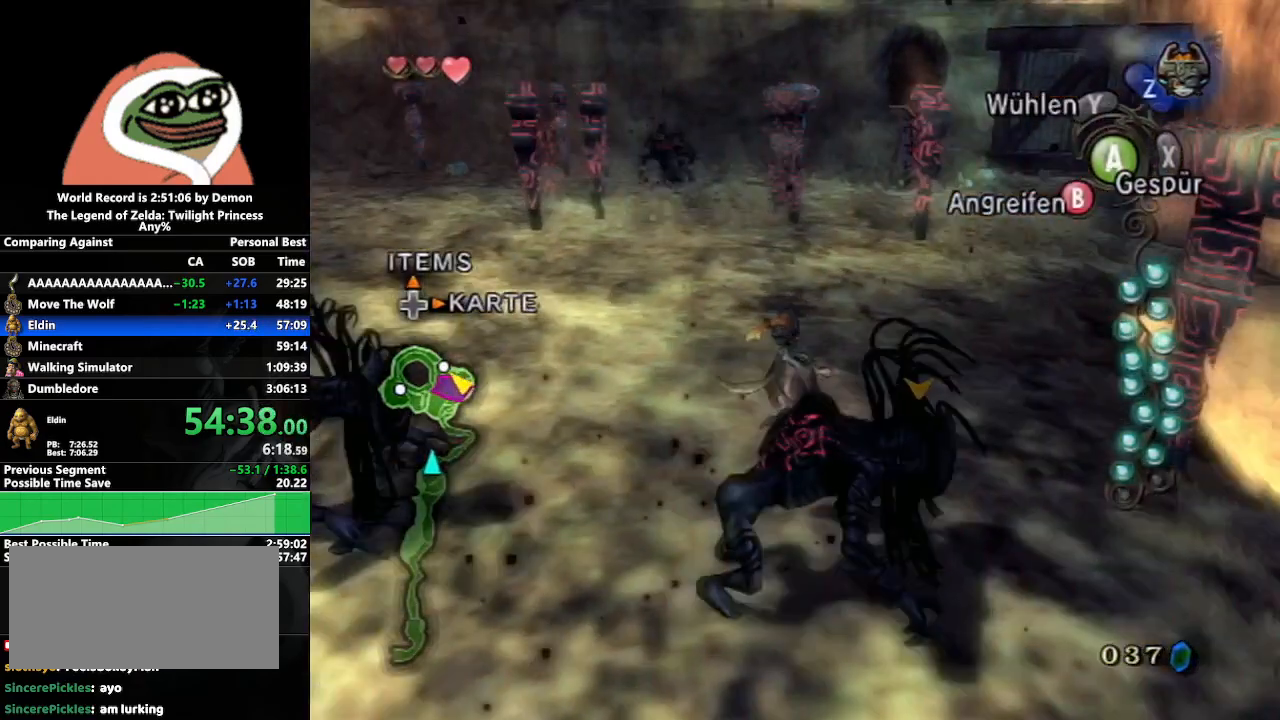
{"buttons": [], "left_stick": "up", "right_stick": "center", "events": [[100, "A", "down"], [200, "A", "up"], [267, "A", "down"], [350, "A", "up"], [433, "A", "down"], [500, "A", "up"]]}
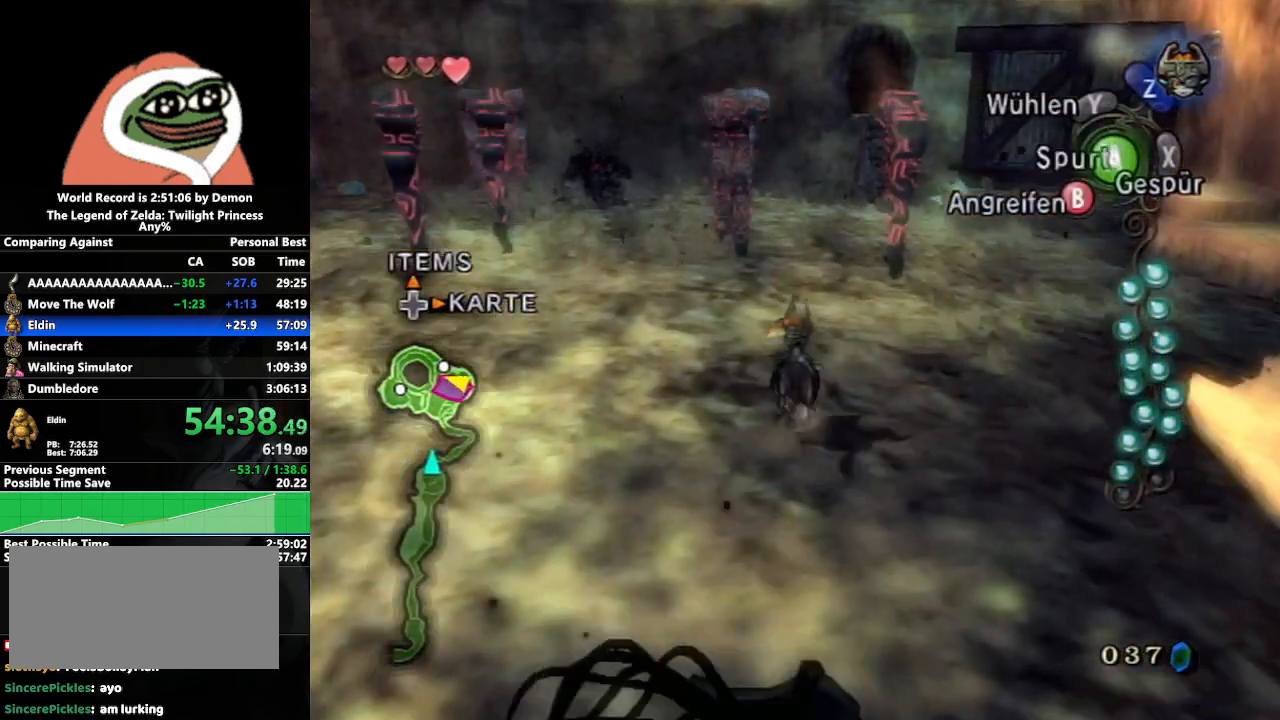
{"buttons": [], "left_stick": "up", "right_stick": "center", "events": [[83, "A", "down"], [167, "A", "up"], [233, "A", "down"], [300, "A", "up"], [383, "A", "down"], [450, "A", "up"]]}
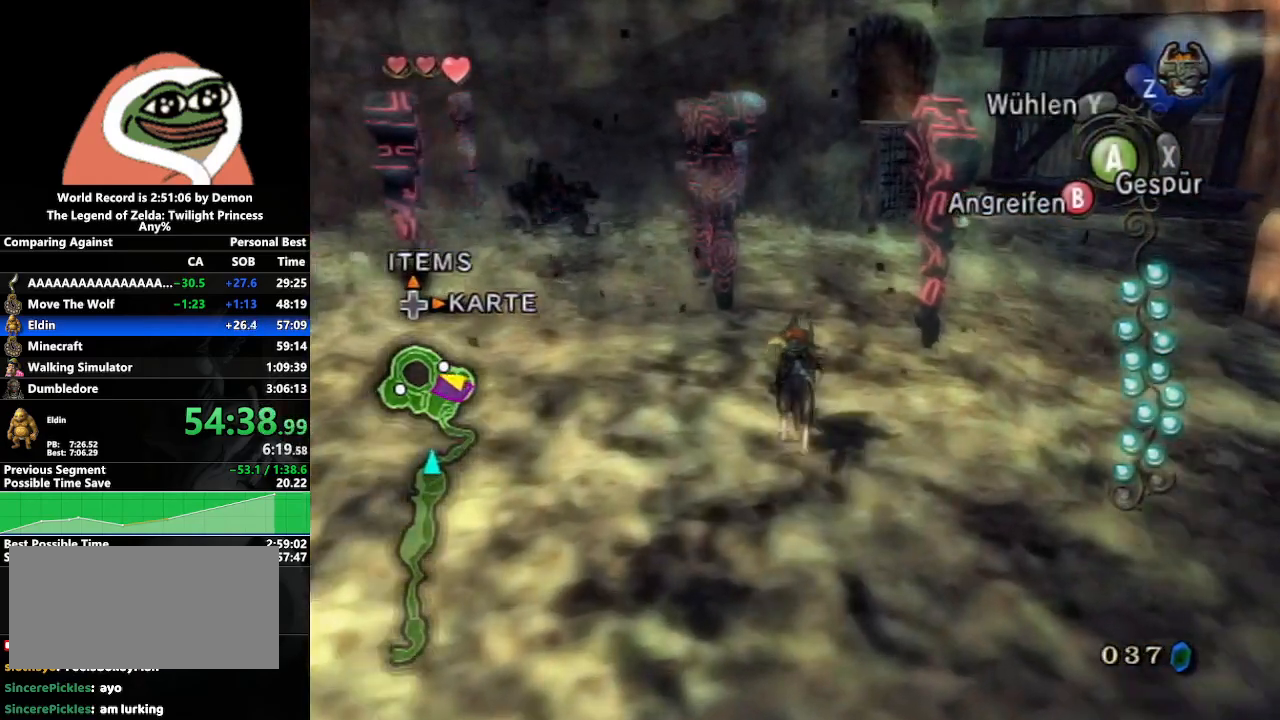
{"buttons": [], "left_stick": "up-left", "right_stick": "center", "events": [[33, "A", "down"], [117, "A", "up"], [217, "A", "down"], [267, "A", "up"], [350, "A", "down"], [433, "A", "up"], [483, "left_stick", "up-left"]]}
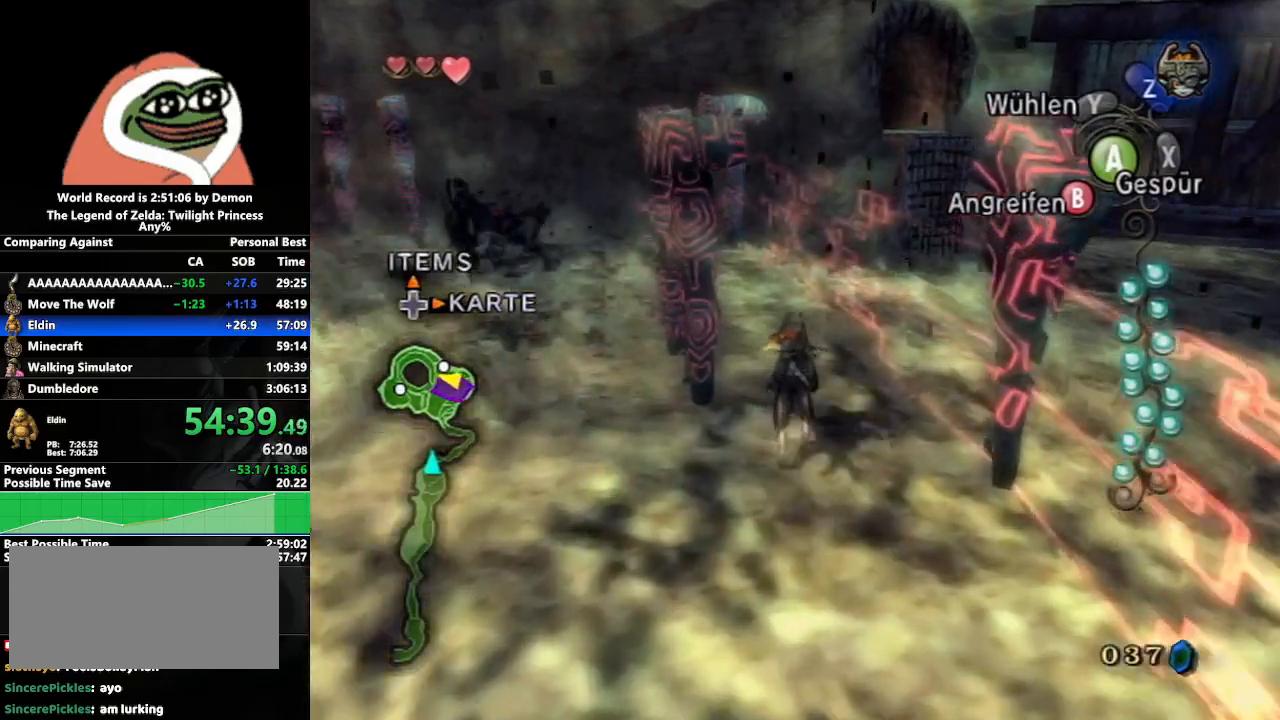
{"buttons": ["B"], "left_stick": "left", "right_stick": "center", "events": [[433, "left_stick", "left"], [450, "B", "down"]]}
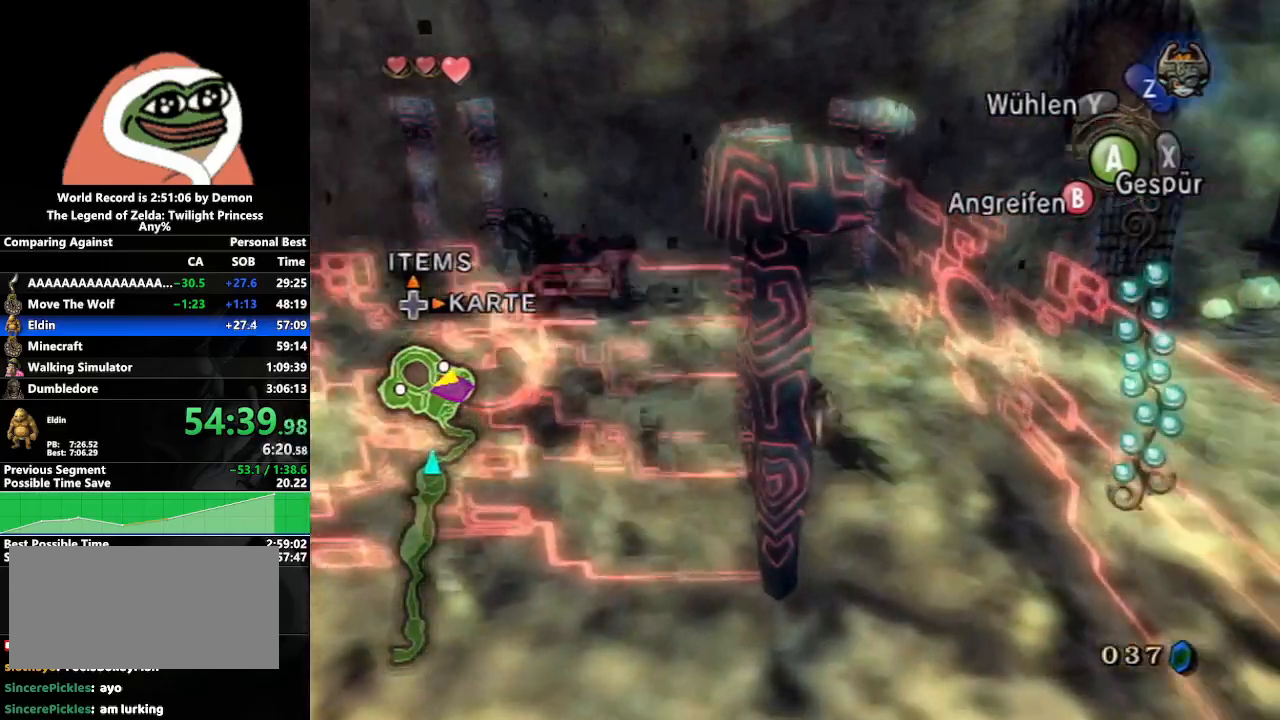
{"buttons": ["B"], "left_stick": "up-left", "right_stick": "center", "events": [[250, "left_stick", "up-left"]]}
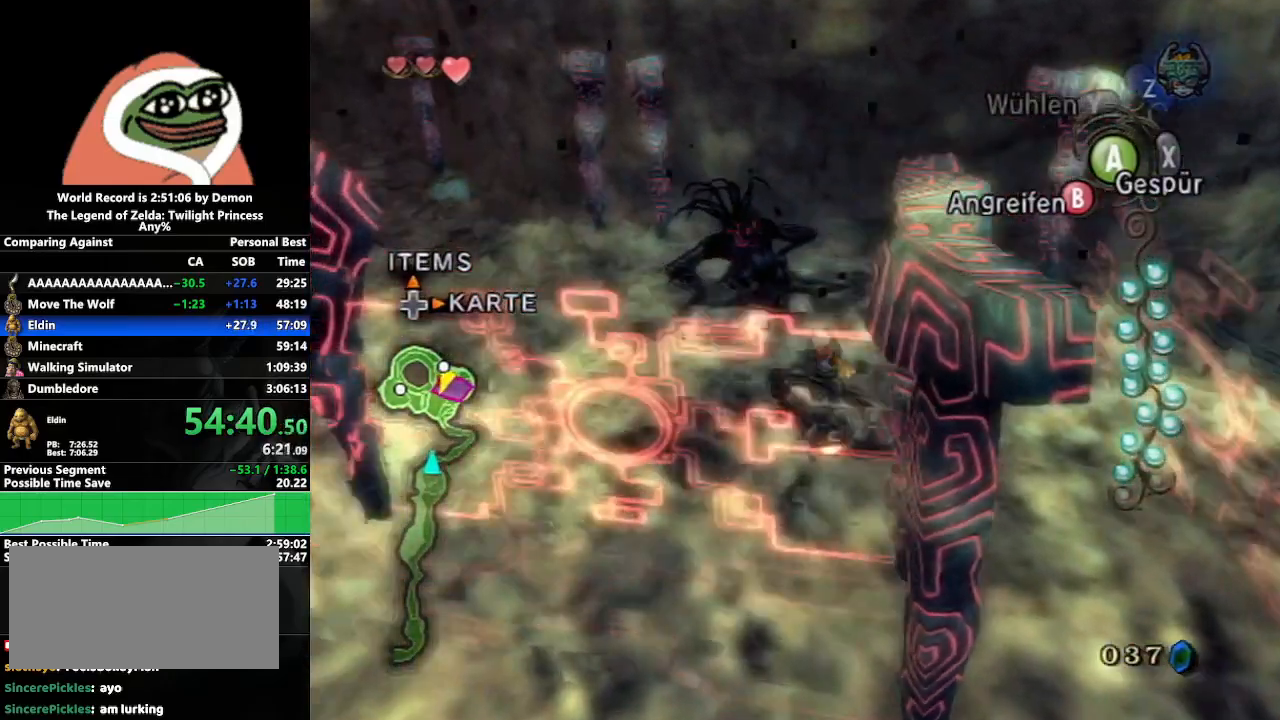
{"buttons": ["B"], "left_stick": "up-left", "right_stick": "center", "events": []}
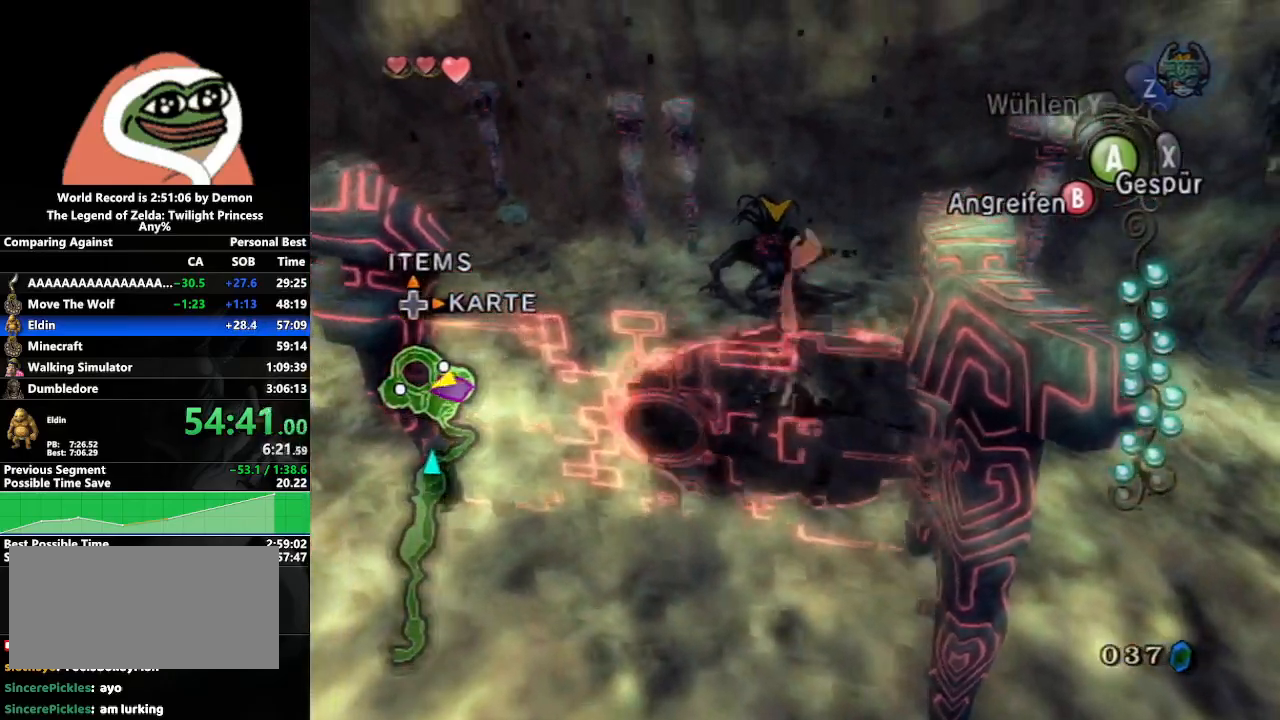
{"buttons": [], "left_stick": "up-left", "right_stick": "center", "events": [[500, "B", "up"]]}
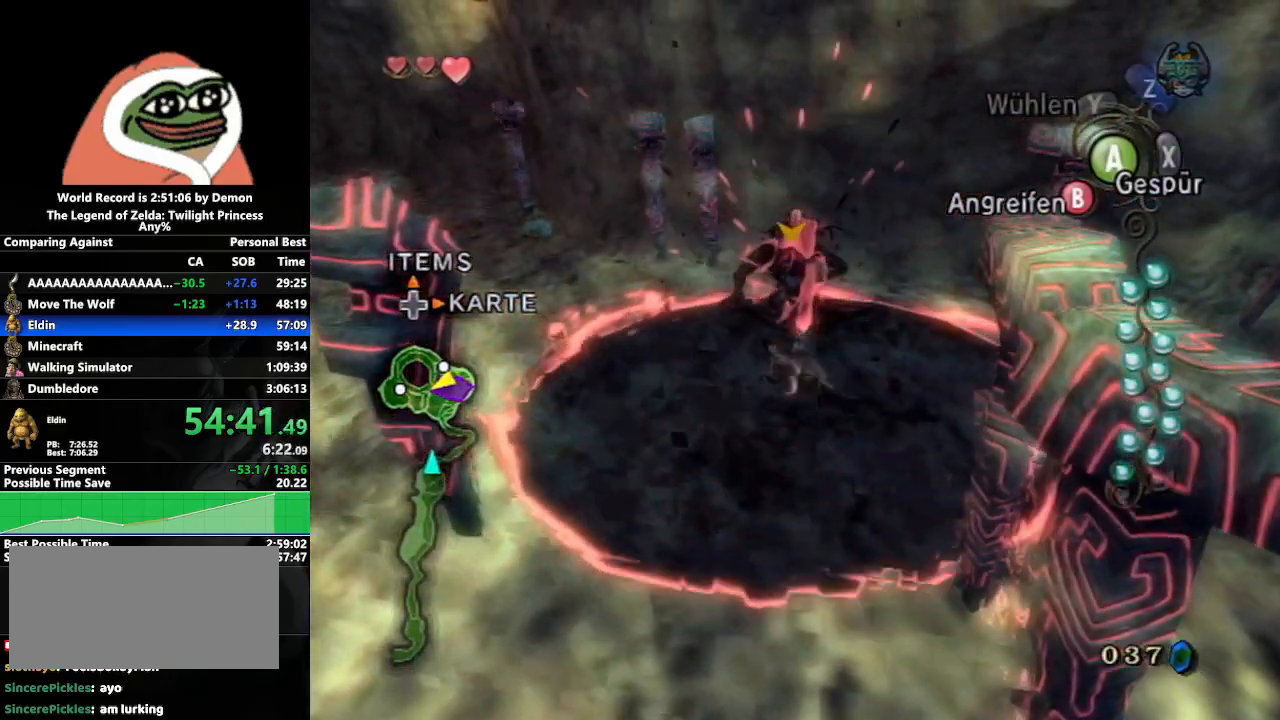
{"buttons": [], "left_stick": "right", "right_stick": "left", "events": [[33, "left_stick", "center"], [150, "right_stick", "left"], [200, "left_stick", "right"]]}
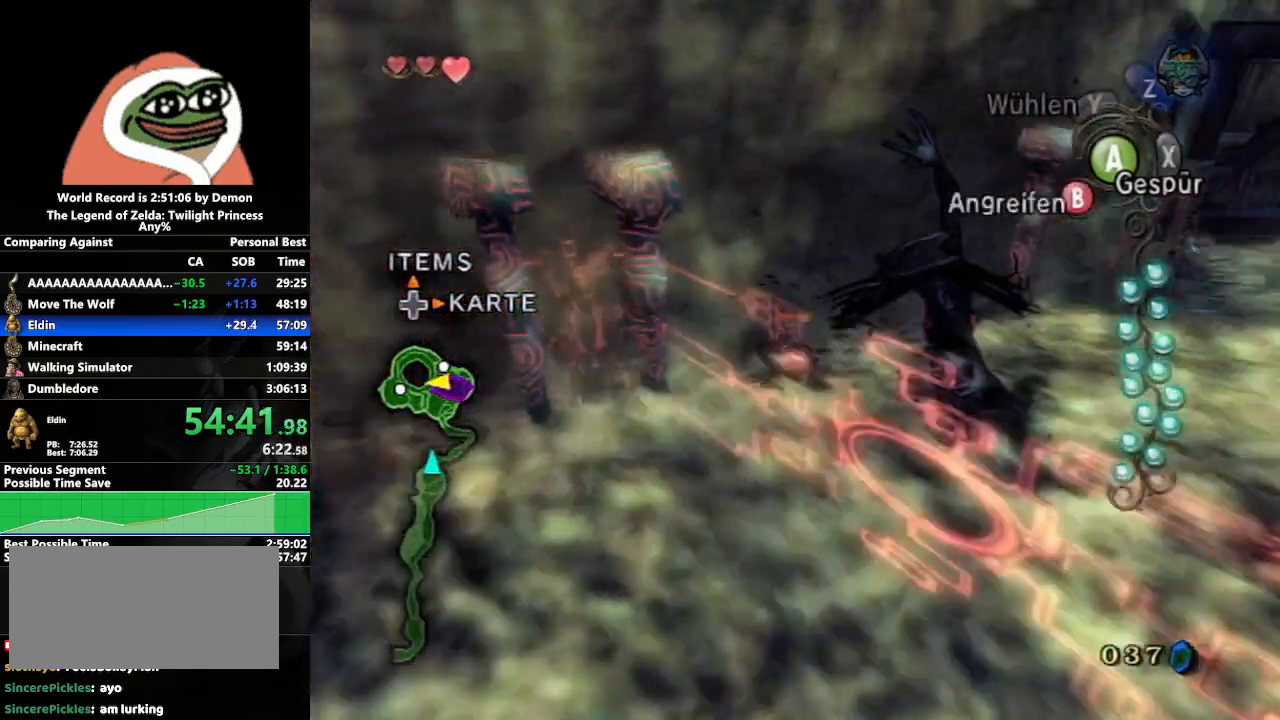
{"buttons": ["A"], "left_stick": "up", "right_stick": "center", "events": [[67, "left_stick", "up-right"], [400, "right_stick", "center"], [433, "left_stick", "up"], [467, "A", "down"]]}
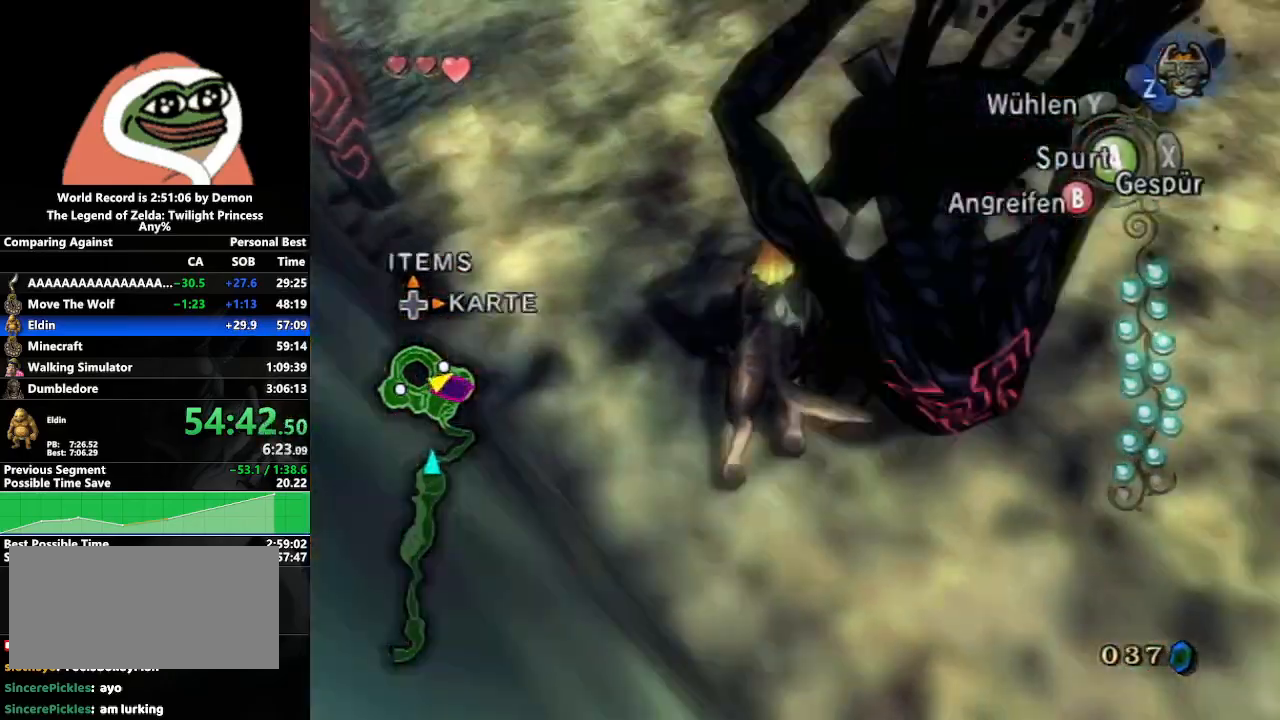
{"buttons": [], "left_stick": "up", "right_stick": "center", "events": [[50, "A", "up"]]}
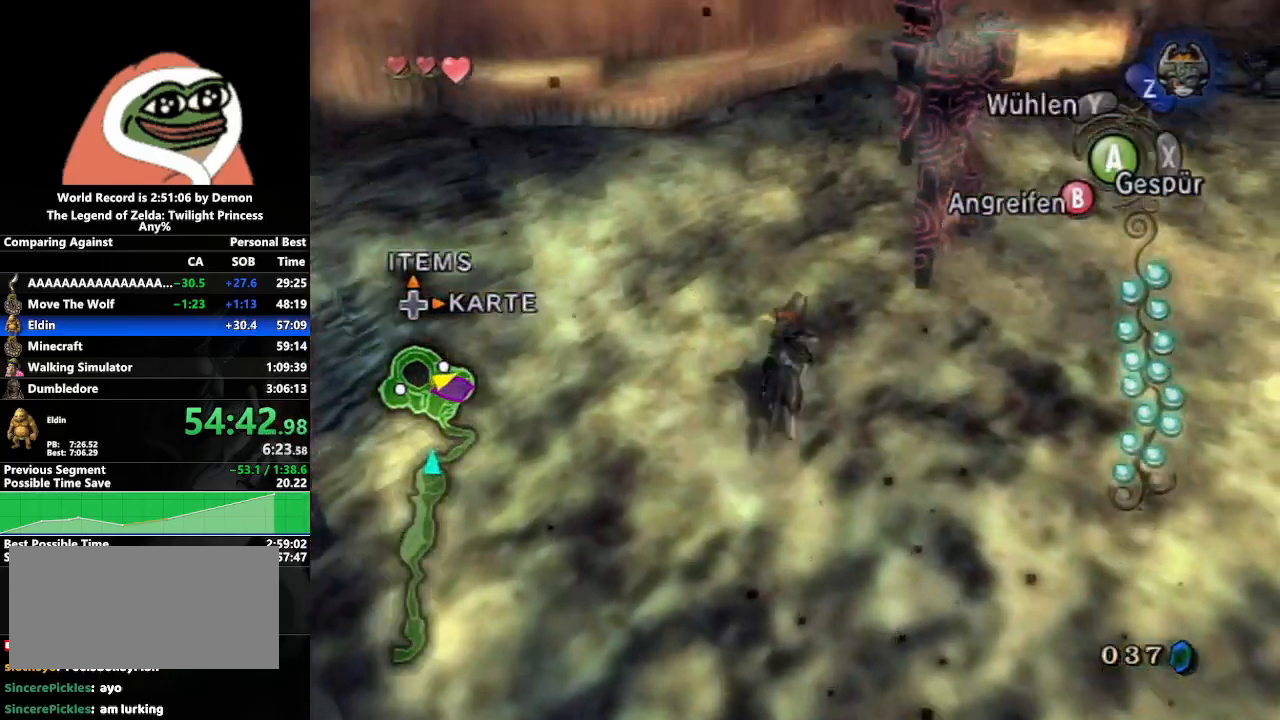
{"buttons": [], "left_stick": "up-right", "right_stick": "left", "events": [[17, "left_stick", "up-right"], [183, "left_stick", "up"], [433, "left_stick", "up-right"], [450, "right_stick", "left"]]}
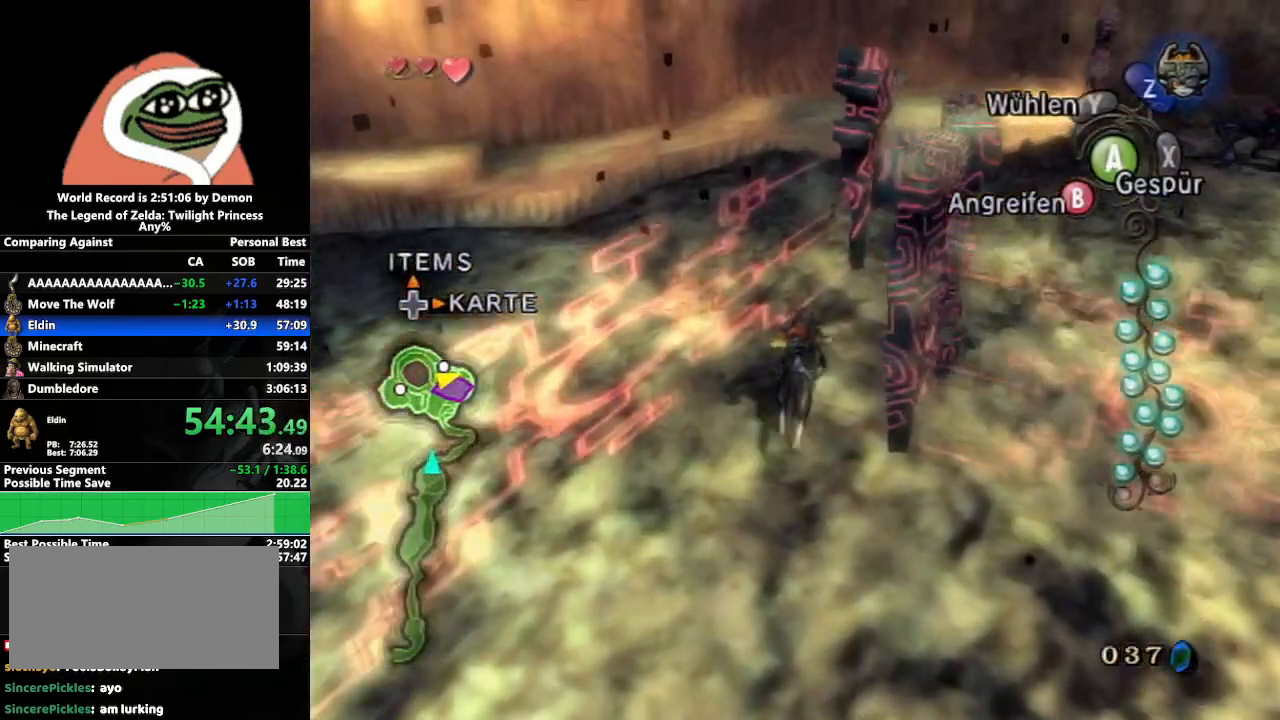
{"buttons": [], "left_stick": "up", "right_stick": "center", "events": [[183, "left_stick", "up"], [217, "right_stick", "center"], [383, "A", "down"], [433, "A", "up"]]}
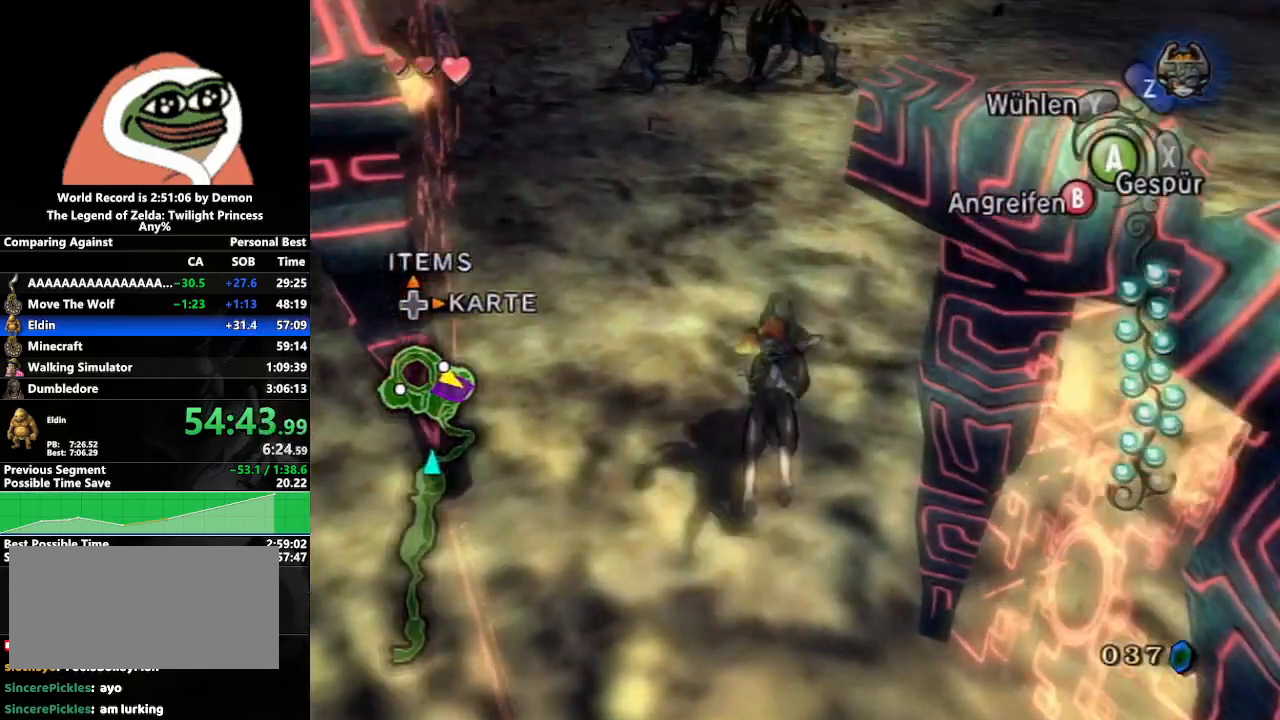
{"buttons": ["A"], "left_stick": "up", "right_stick": "center", "events": [[33, "A", "down"], [100, "A", "up"], [200, "A", "down"], [250, "A", "up"], [350, "A", "down"], [417, "A", "up"], [483, "A", "down"]]}
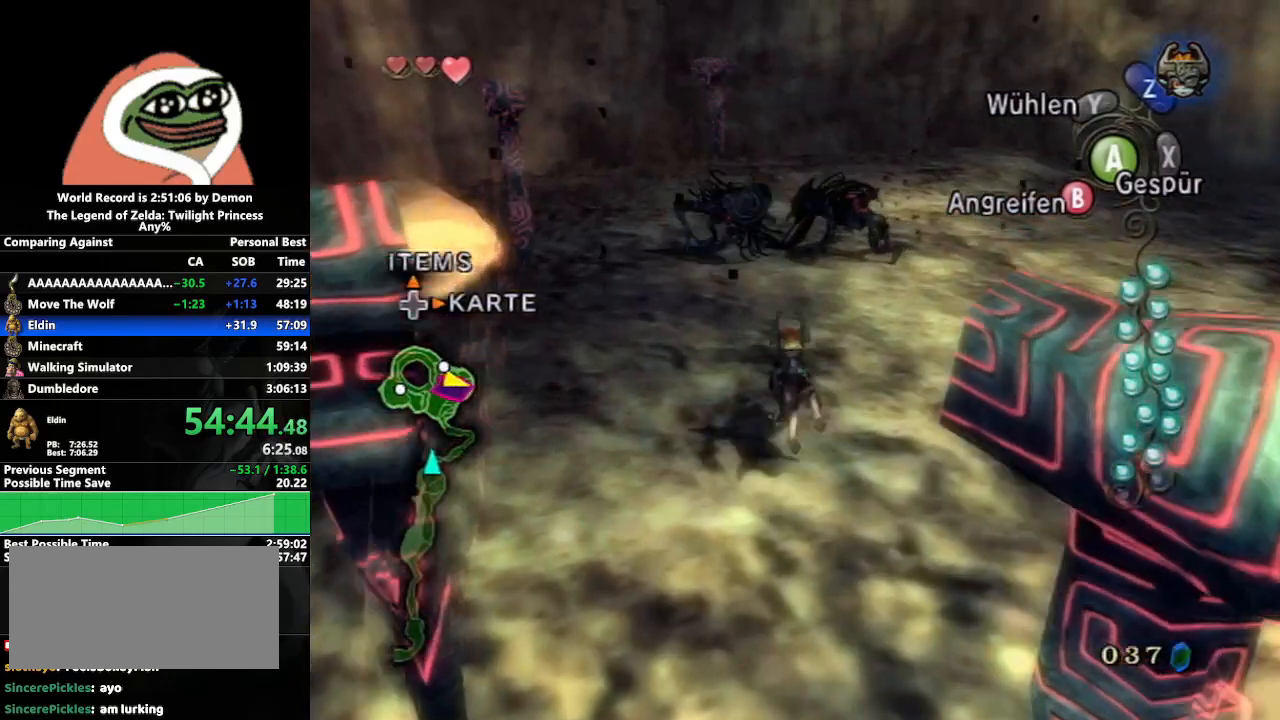
{"buttons": ["B"], "left_stick": "up-right", "right_stick": "center", "events": [[83, "A", "up"], [300, "left_stick", "up-right"], [350, "B", "down"]]}
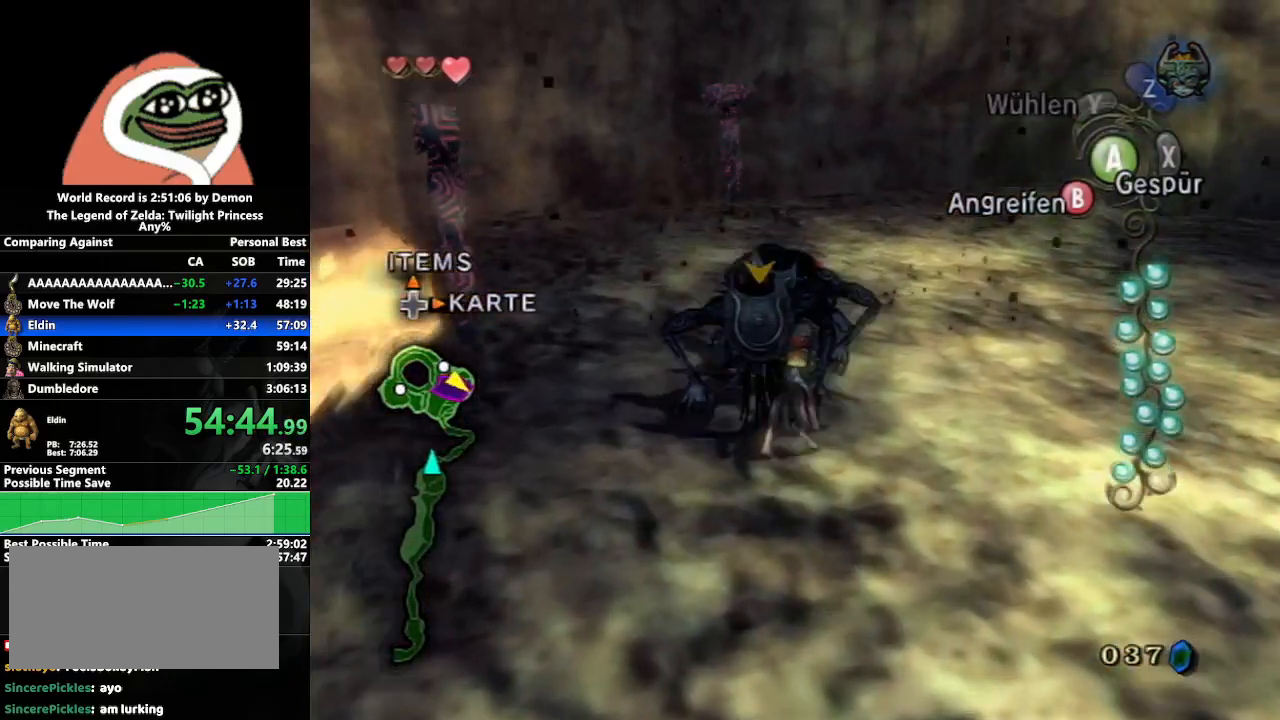
{"buttons": ["B"], "left_stick": "down-left", "right_stick": "center", "events": [[67, "left_stick", "up"], [183, "left_stick", "up-left"], [300, "left_stick", "left"], [500, "left_stick", "down-left"]]}
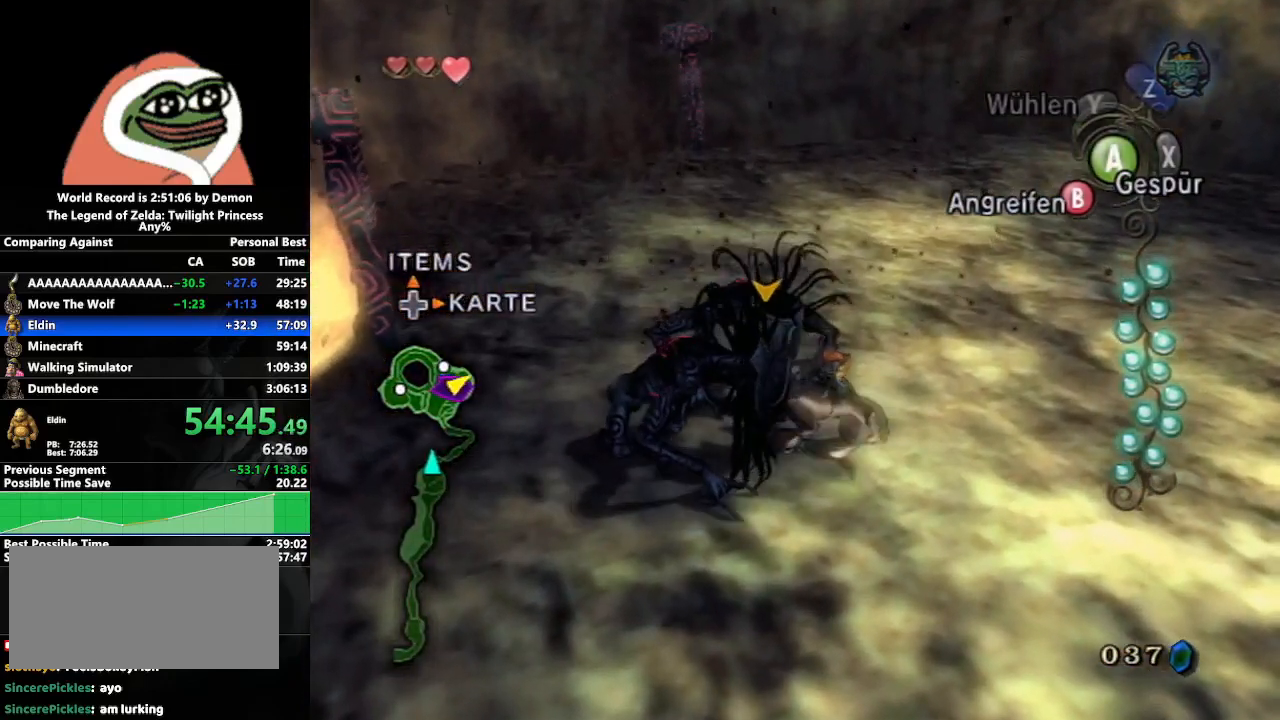
{"buttons": [], "left_stick": "center", "right_stick": "center", "events": [[367, "left_stick", "up-left"], [417, "left_stick", "center"], [450, "B", "up"]]}